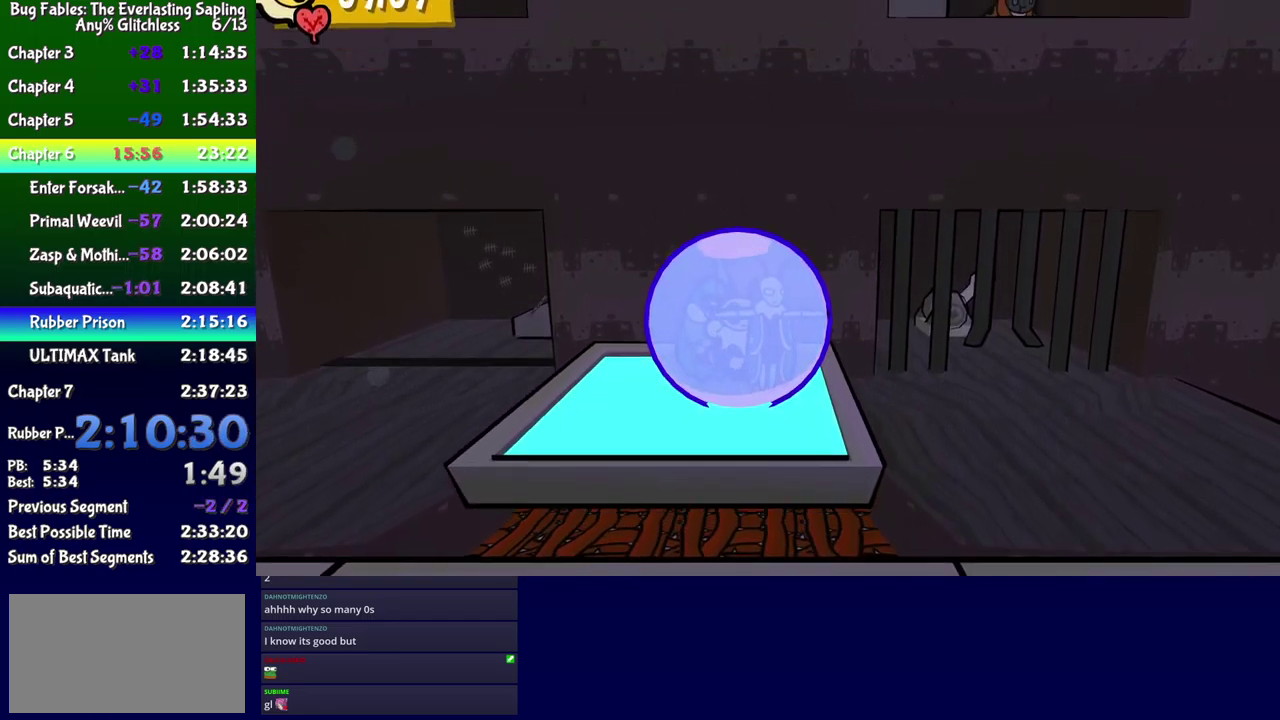
Gameplay with a controller (Xbox layout); each line is a JSON object with the inputs held at the frame after it. "events" lists button and stick changes between this image and that frame as [ms after this image, input, new state], when the widget could be followed in between. Not read: L1 L2 L3 R1 R2 R3 left_stick.
{"buttons": ["B"], "events": [[150, "DPAD_UP", "down"], [300, "DPAD_UP", "up"]]}
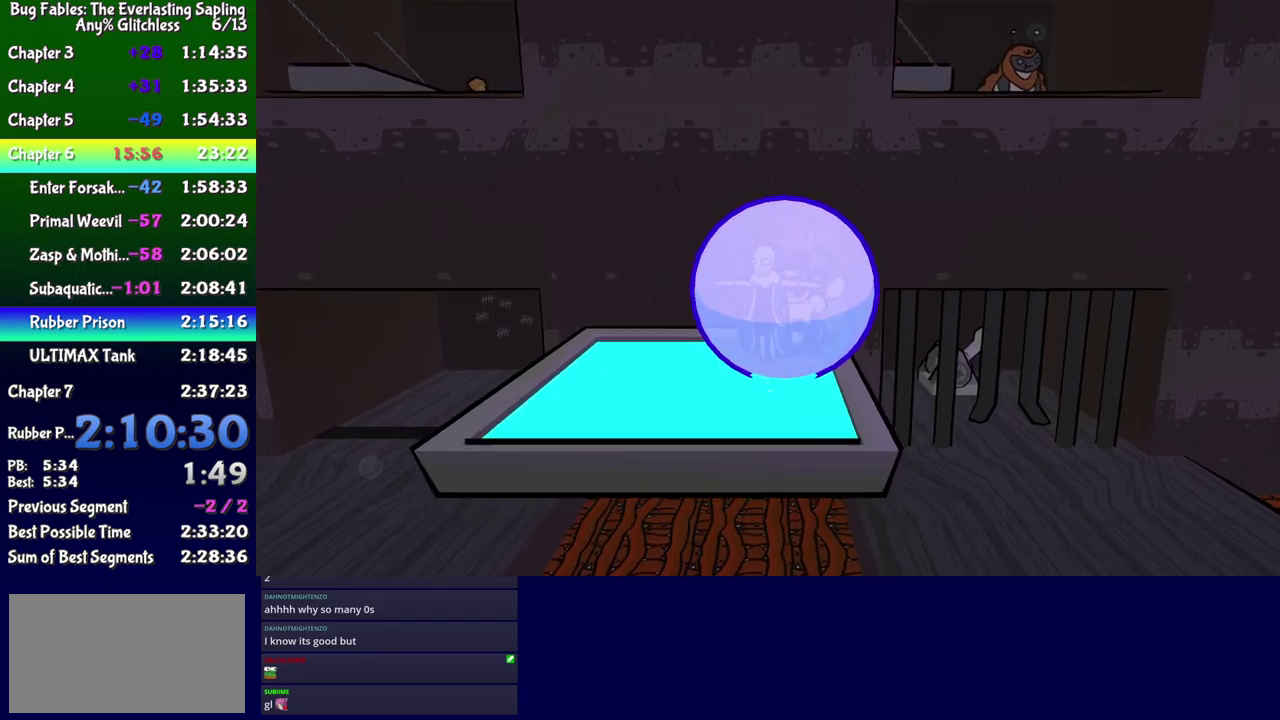
{"buttons": [], "events": [[17, "B", "up"], [17, "DPAD_RIGHT", "down"], [67, "DPAD_RIGHT", "up"]]}
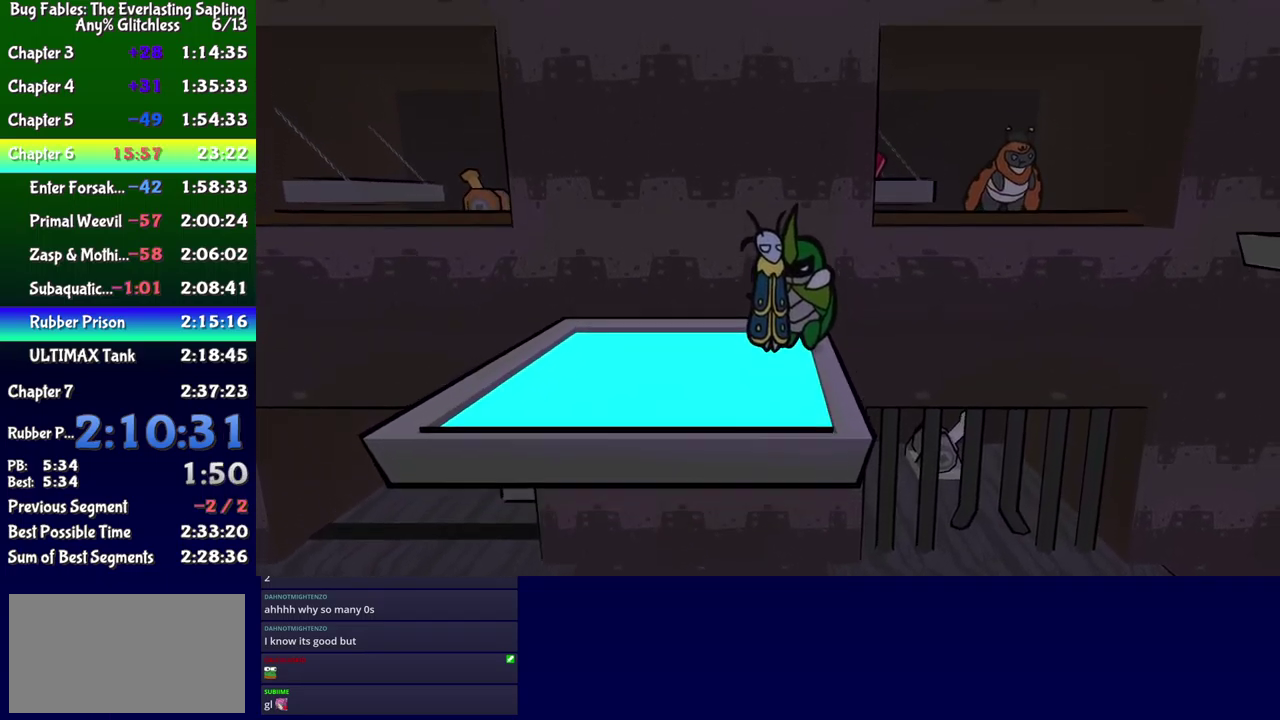
{"buttons": ["A", "DPAD_RIGHT"], "events": [[300, "DPAD_RIGHT", "down"], [350, "DPAD_UP", "down"], [500, "A", "down"], [500, "DPAD_UP", "up"]]}
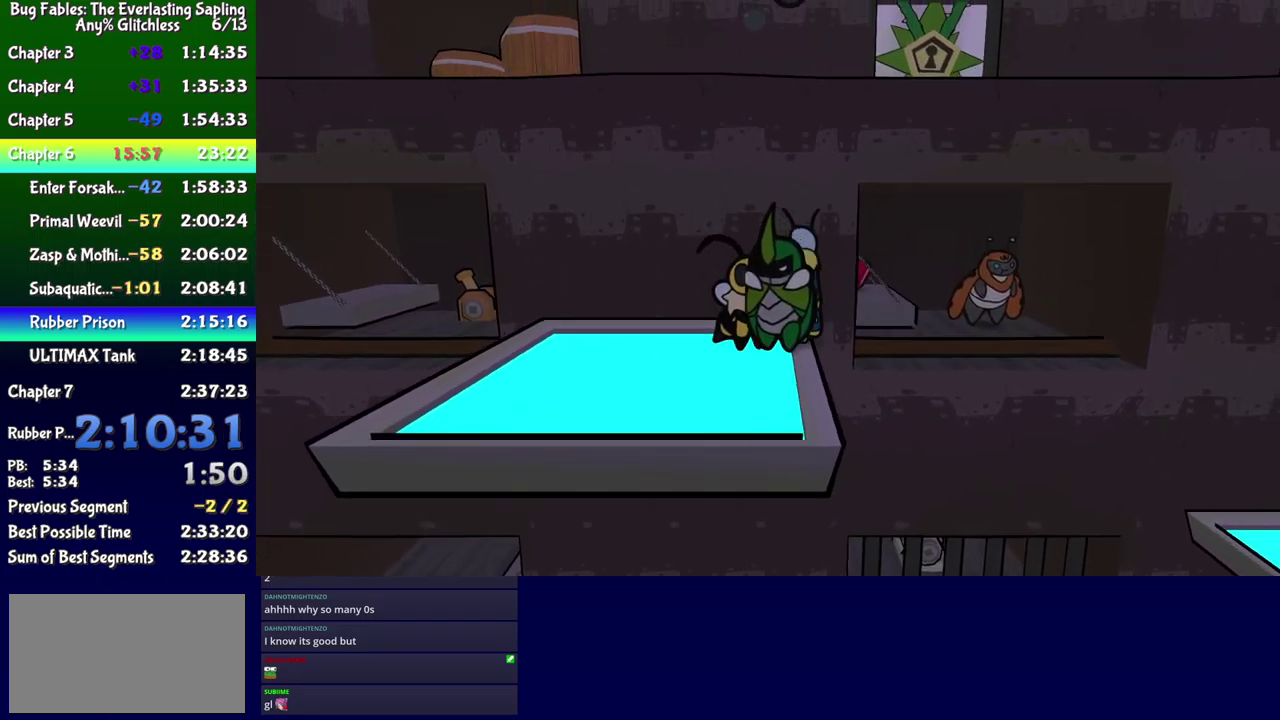
{"buttons": ["DPAD_UP"], "events": [[167, "DPAD_UP", "down"], [317, "A", "up"], [384, "DPAD_RIGHT", "up"]]}
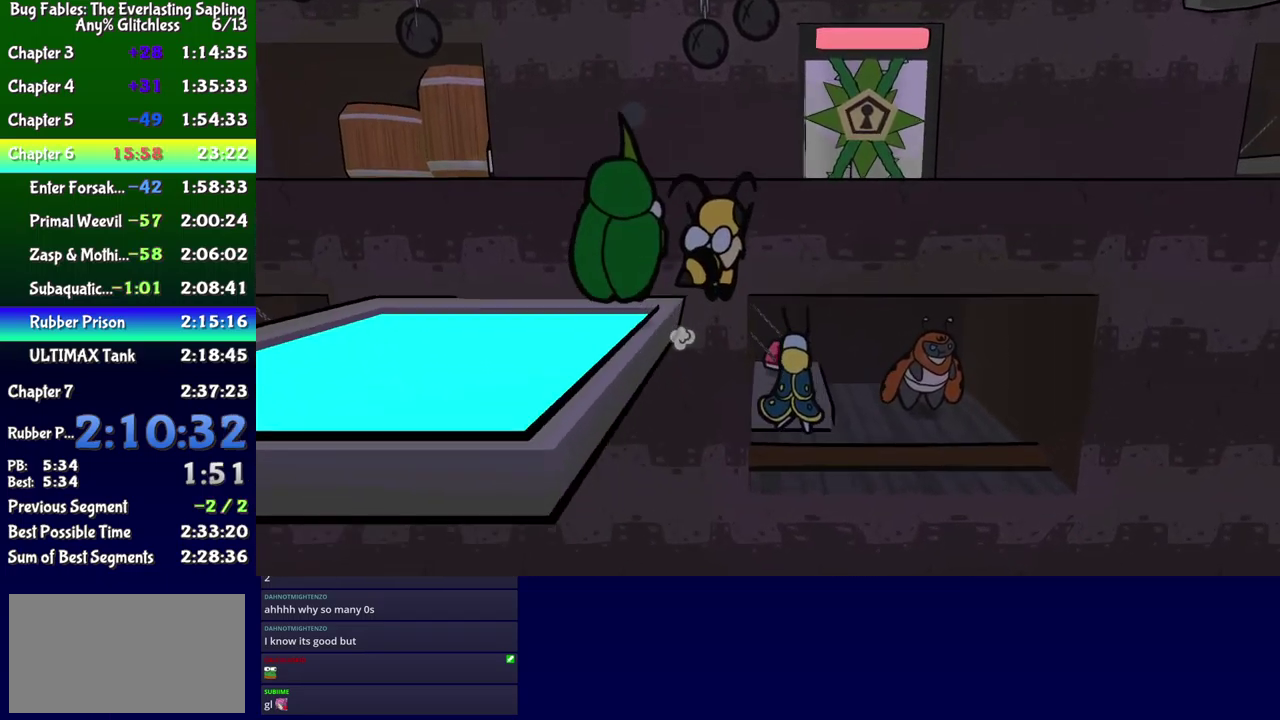
{"buttons": ["DPAD_UP"], "events": [[134, "A", "down"], [284, "A", "up"]]}
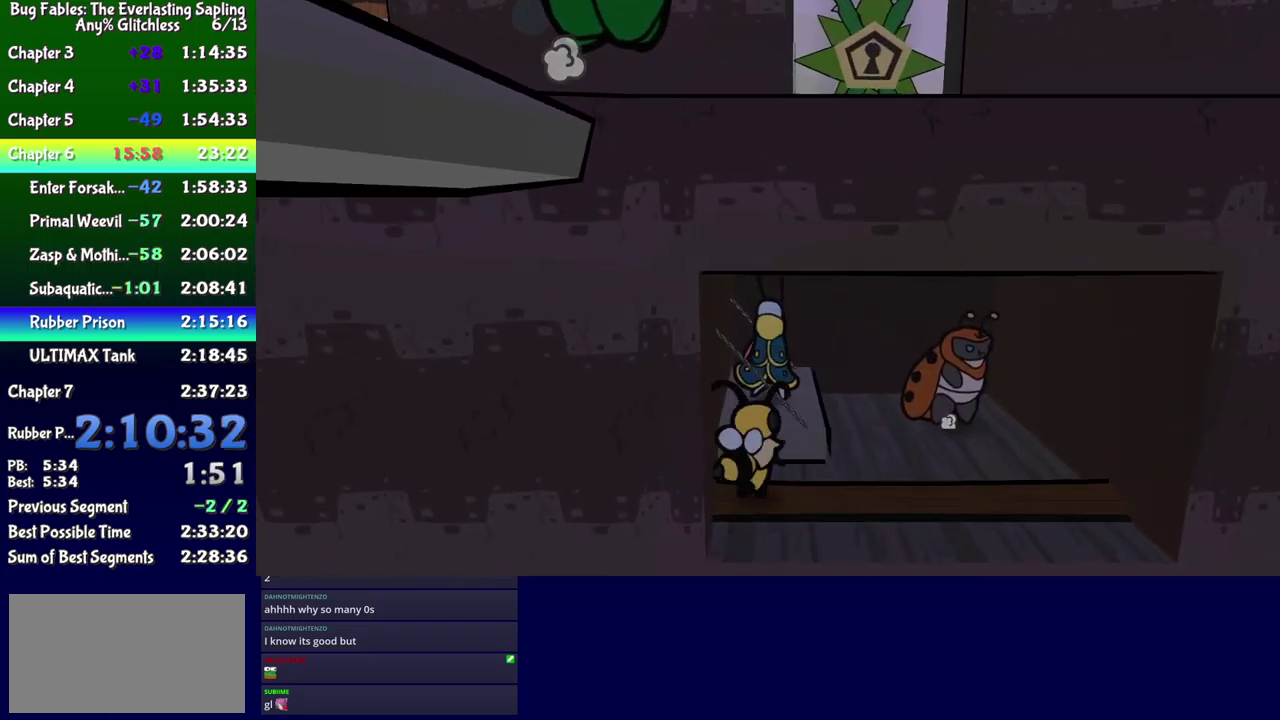
{"buttons": ["DPAD_DOWN", "DPAD_RIGHT"], "events": [[184, "DPAD_UP", "up"], [250, "DPAD_RIGHT", "down"], [267, "DPAD_DOWN", "down"]]}
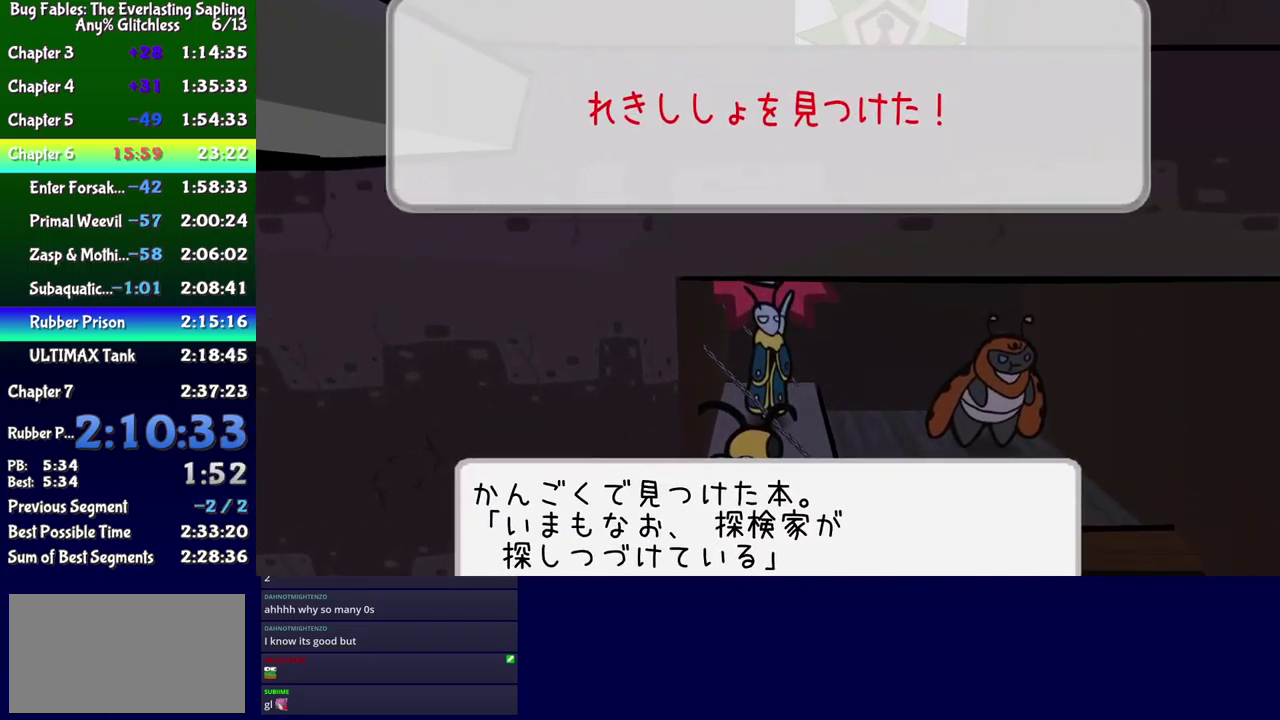
{"buttons": ["DPAD_DOWN", "DPAD_RIGHT"], "events": [[67, "A", "down"], [117, "A", "up"], [167, "A", "down"], [217, "A", "up"]]}
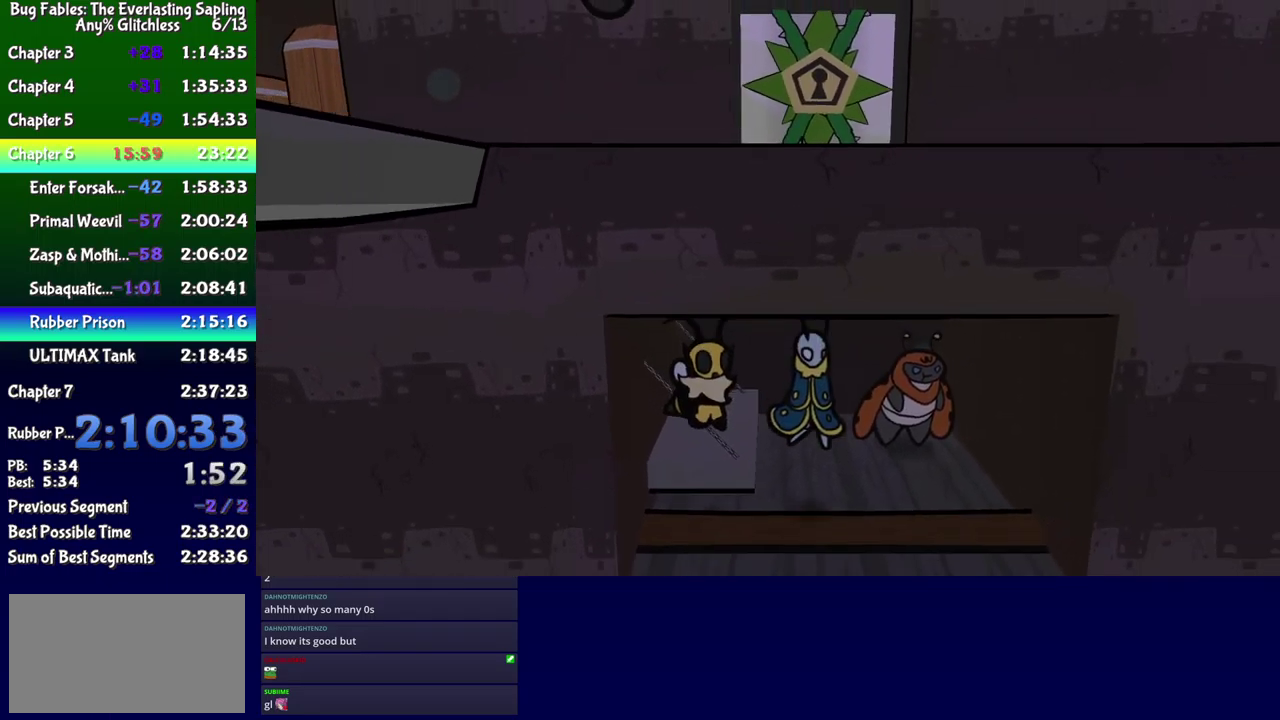
{"buttons": ["B", "DPAD_DOWN", "DPAD_RIGHT"], "events": [[284, "A", "down"], [384, "B", "down"], [450, "A", "up"]]}
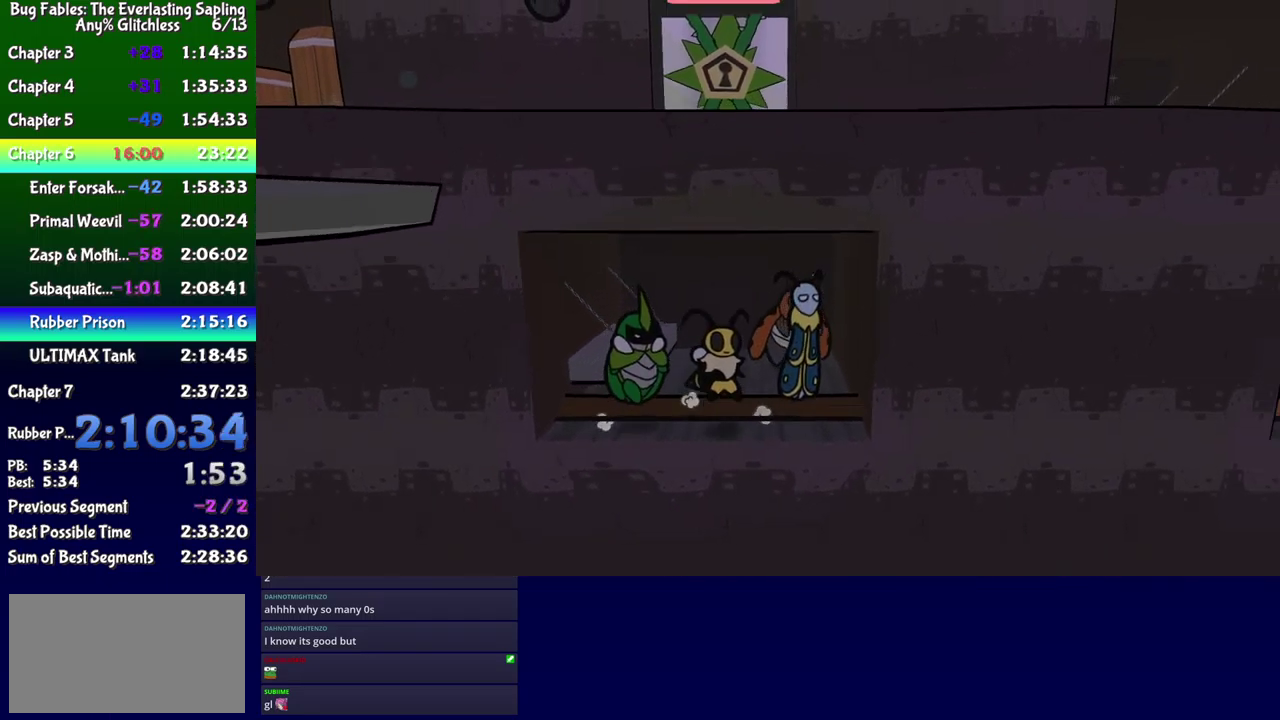
{"buttons": ["B", "DPAD_RIGHT"], "events": [[184, "DPAD_DOWN", "up"]]}
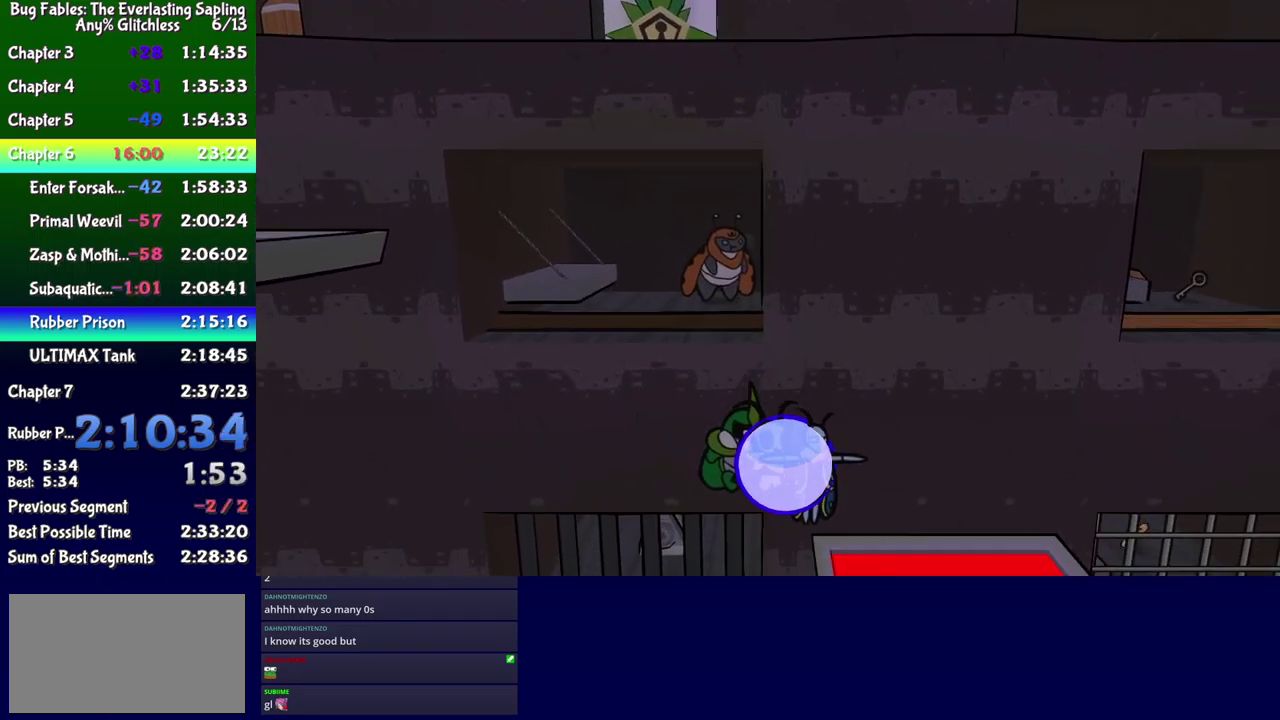
{"buttons": ["B", "DPAD_DOWN", "DPAD_RIGHT"], "events": [[317, "DPAD_DOWN", "down"]]}
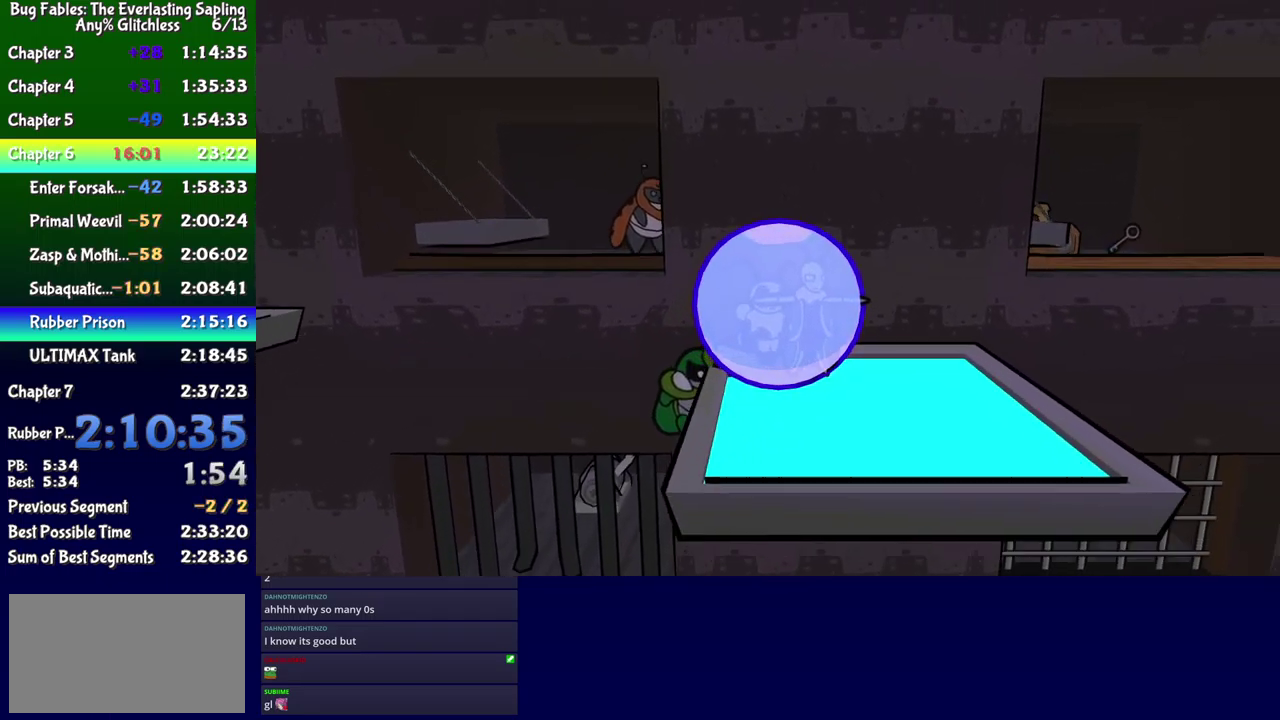
{"buttons": ["B"], "events": [[84, "DPAD_DOWN", "up"], [150, "DPAD_RIGHT", "up"], [334, "DPAD_RIGHT", "down"], [467, "DPAD_RIGHT", "up"]]}
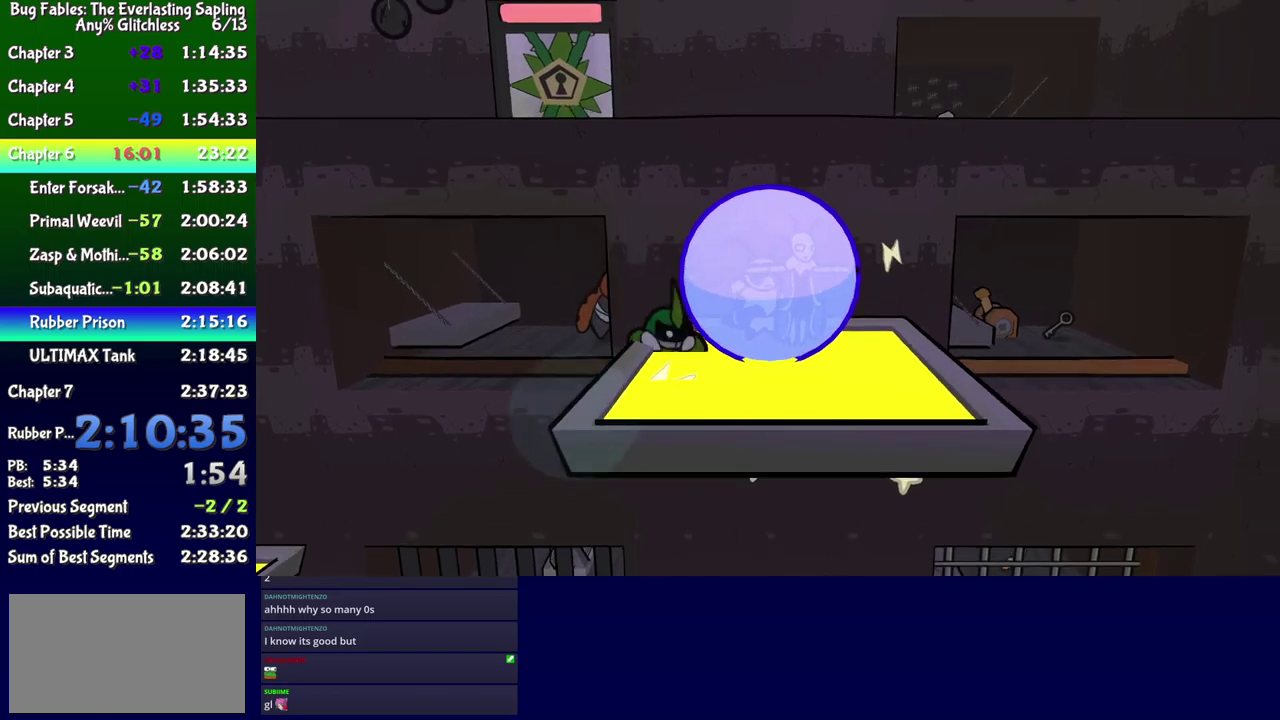
{"buttons": ["B", "DPAD_UP"], "events": [[183, "DPAD_UP", "down"], [283, "DPAD_UP", "up"], [350, "DPAD_UP", "down"]]}
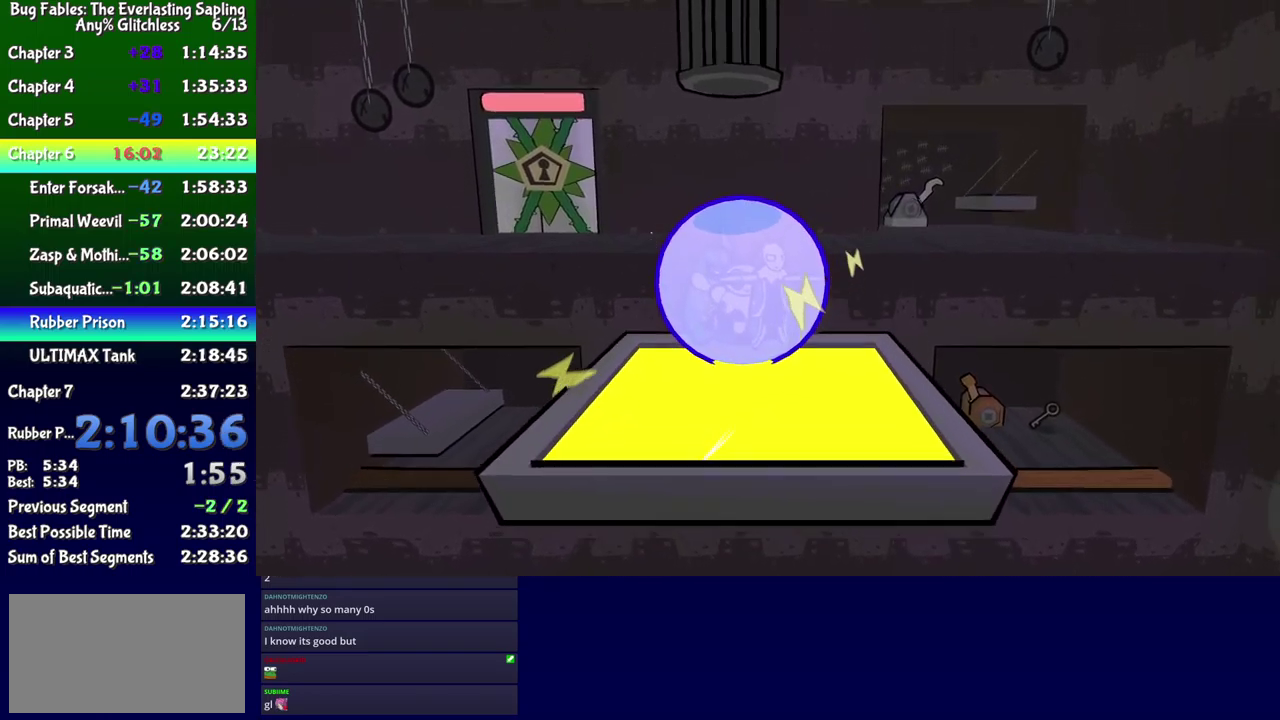
{"buttons": ["B", "DPAD_UP", "DPAD_RIGHT"], "events": [[133, "DPAD_RIGHT", "down"], [183, "DPAD_UP", "up"], [250, "DPAD_UP", "down"], [316, "DPAD_RIGHT", "up"], [416, "DPAD_RIGHT", "down"]]}
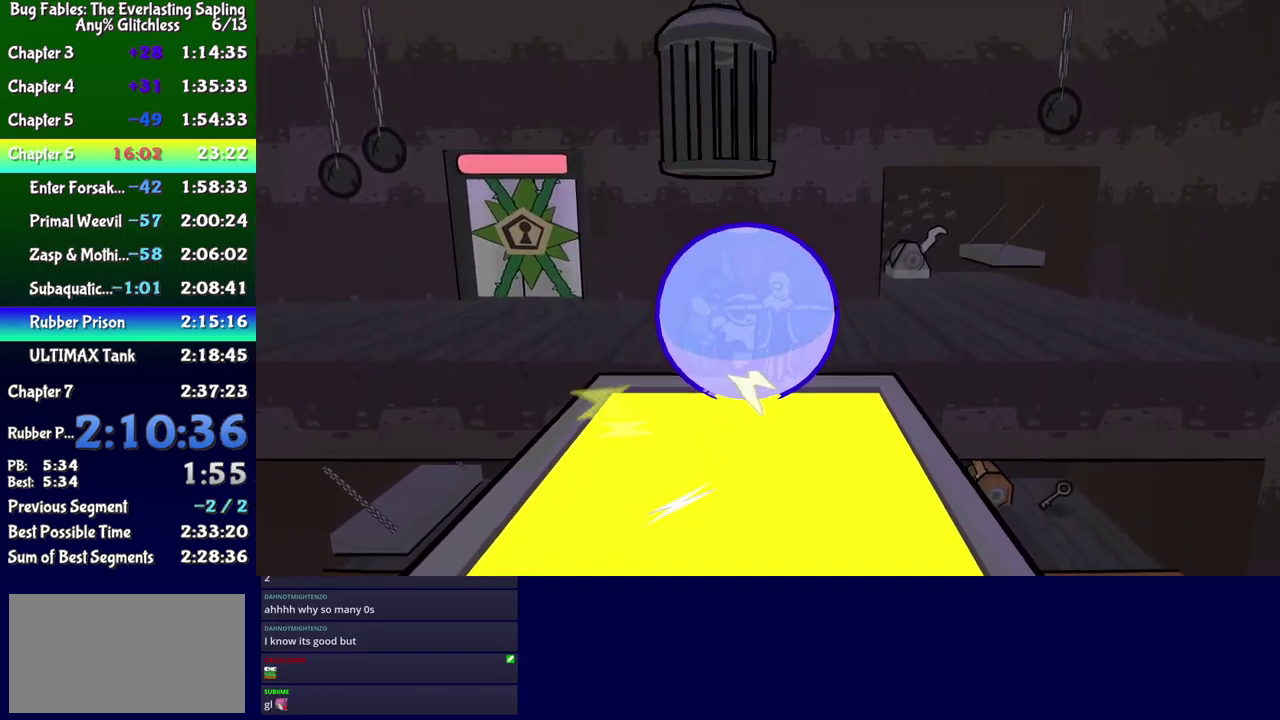
{"buttons": ["DPAD_RIGHT"], "events": [[433, "B", "up"], [433, "DPAD_UP", "up"]]}
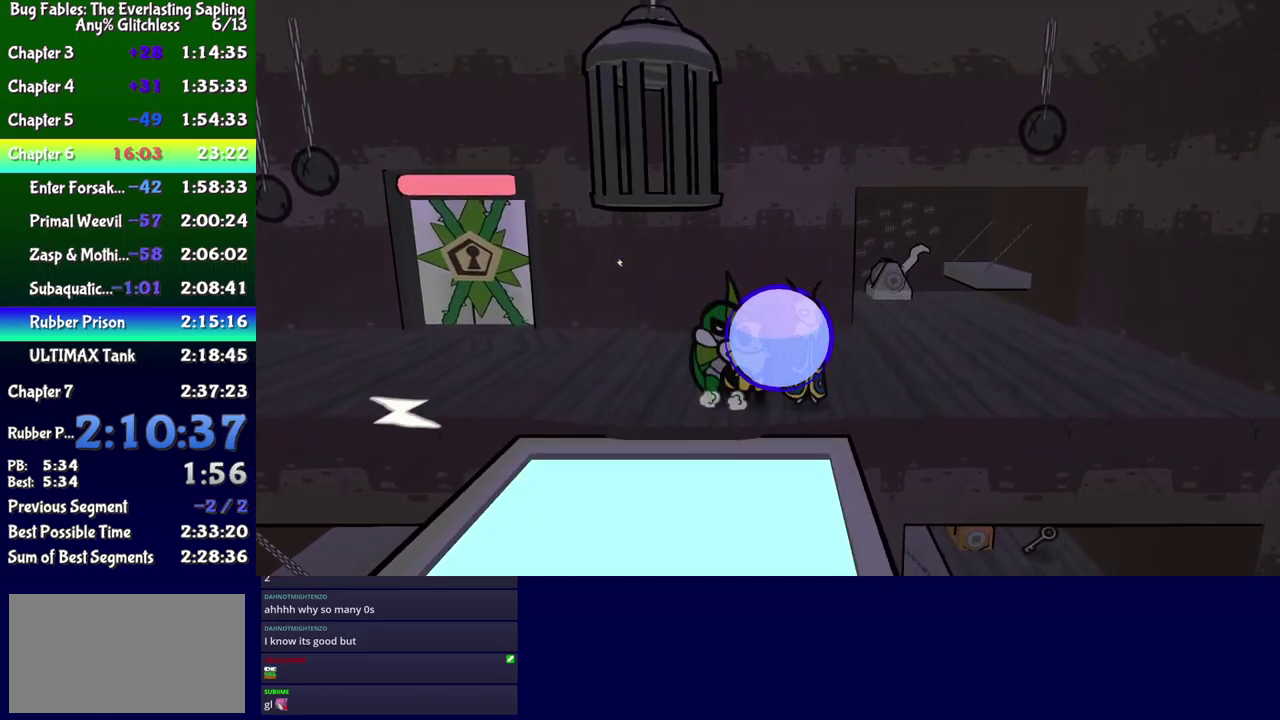
{"buttons": ["DPAD_DOWN", "DPAD_RIGHT"], "events": [[233, "A", "down"], [233, "DPAD_DOWN", "down"], [283, "A", "up"]]}
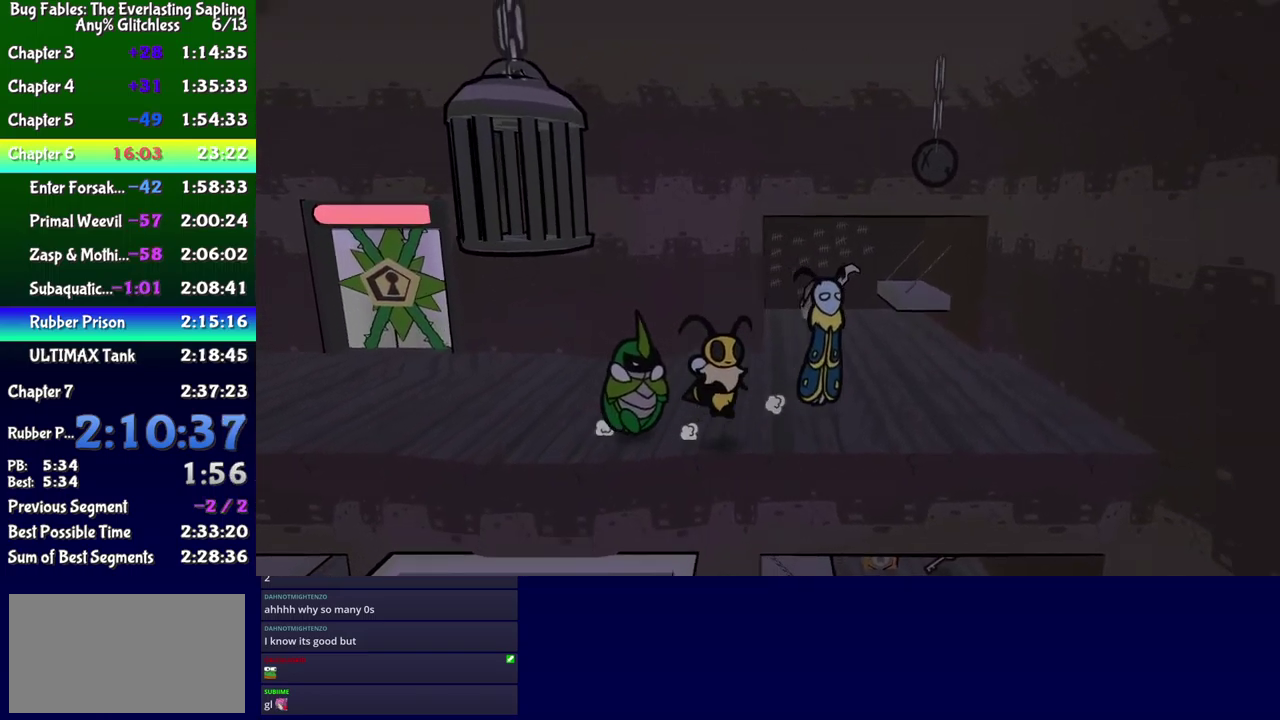
{"buttons": ["DPAD_UP"], "events": [[50, "DPAD_DOWN", "up"], [83, "DPAD_UP", "down"], [350, "DPAD_RIGHT", "up"], [383, "DPAD_UP", "up"], [433, "DPAD_UP", "down"], [450, "DPAD_RIGHT", "down"], [500, "DPAD_RIGHT", "up"]]}
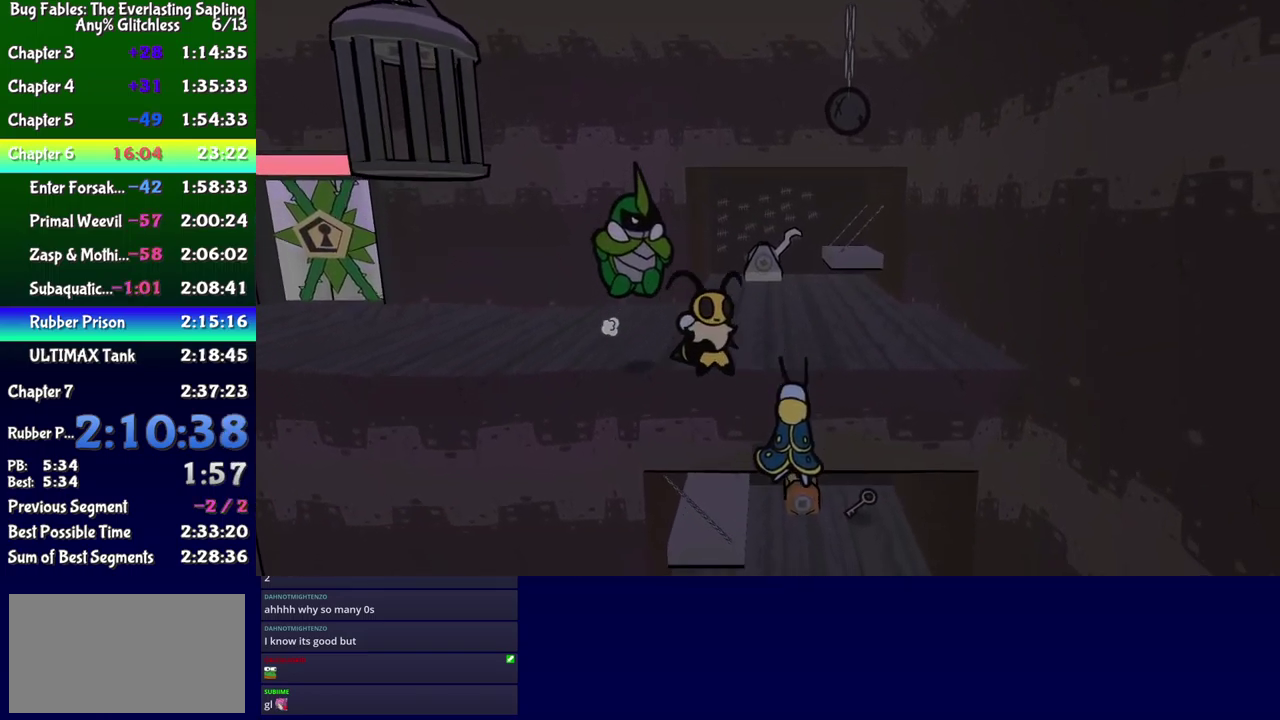
{"buttons": ["DPAD_UP", "DPAD_RIGHT"], "events": [[316, "DPAD_RIGHT", "down"]]}
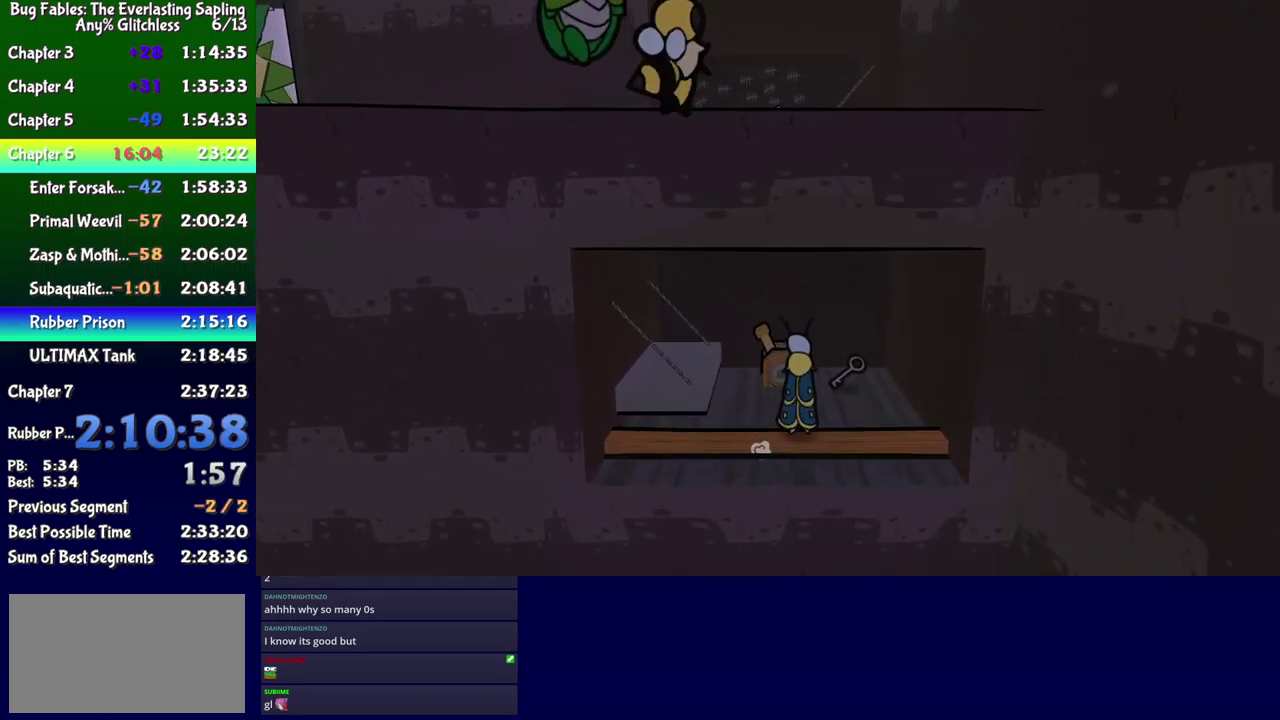
{"buttons": ["DPAD_UP"], "events": [[183, "DPAD_RIGHT", "up"]]}
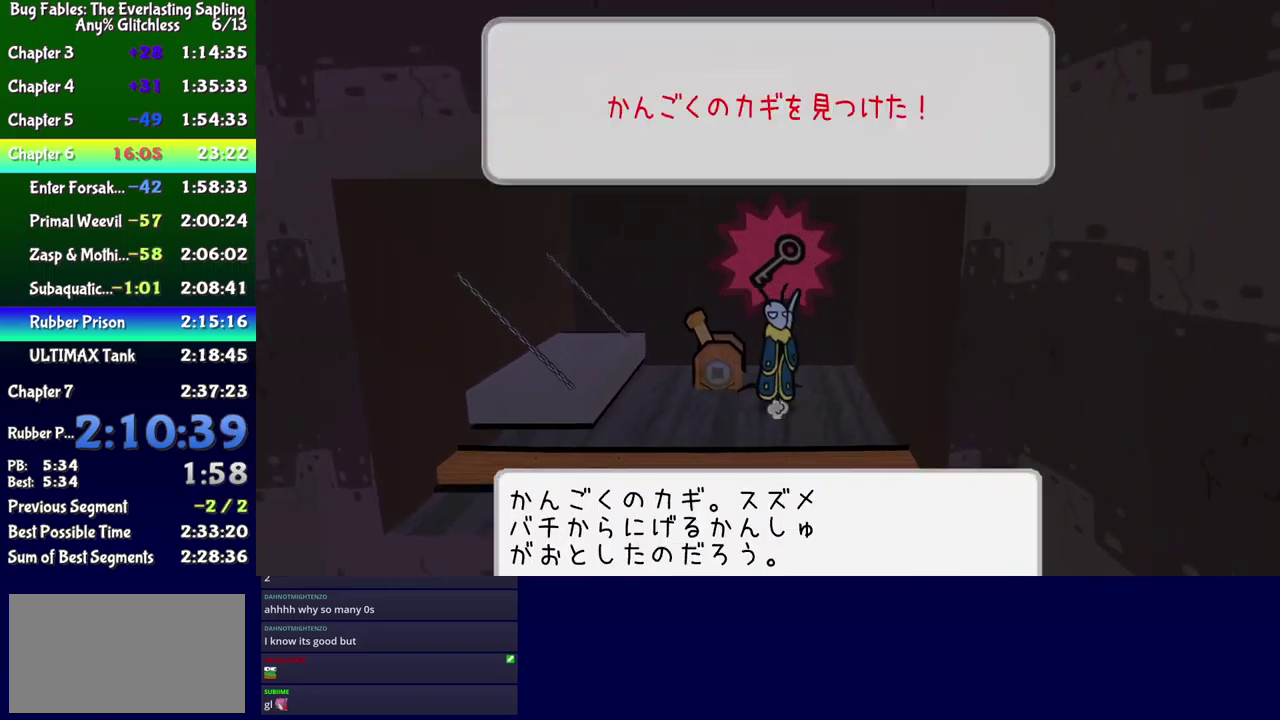
{"buttons": ["DPAD_DOWN", "DPAD_LEFT"], "events": [[66, "A", "down"], [100, "DPAD_UP", "up"], [116, "A", "up"], [183, "A", "down"], [200, "DPAD_DOWN", "down"], [233, "A", "up"], [300, "A", "down"], [350, "A", "up"], [350, "DPAD_LEFT", "down"], [433, "A", "down"], [483, "A", "up"]]}
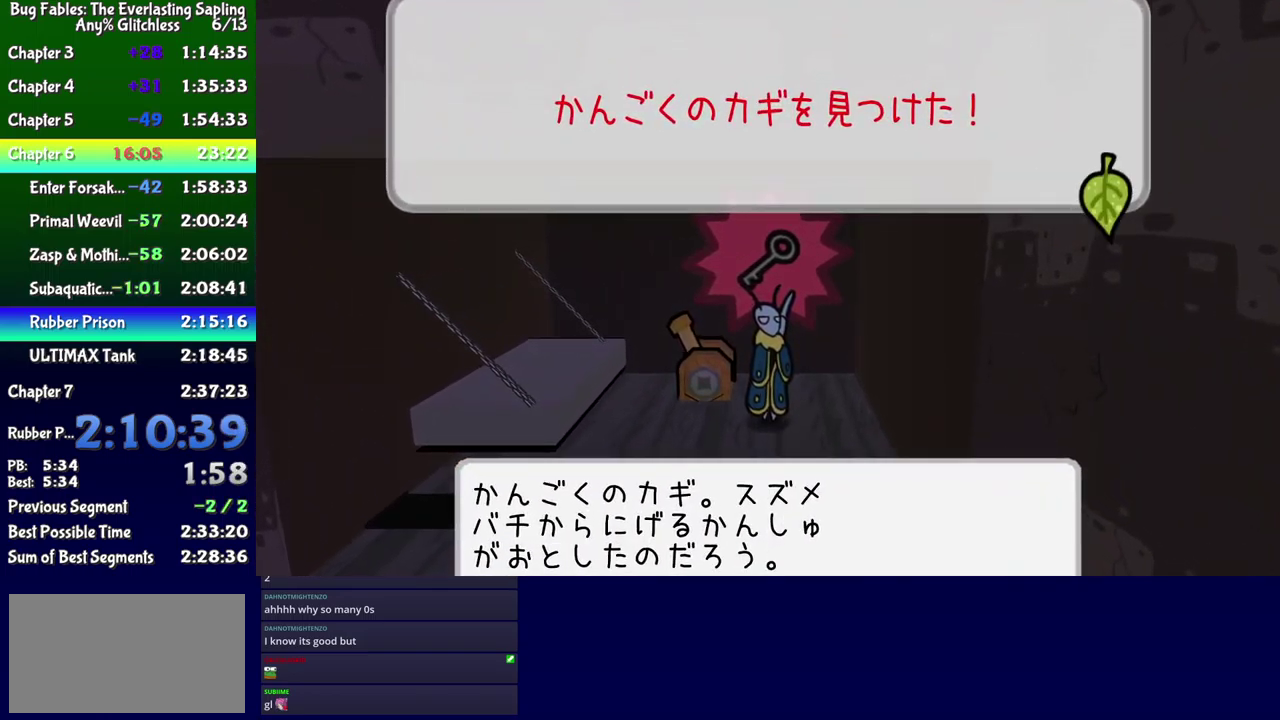
{"buttons": ["DPAD_DOWN", "DPAD_LEFT"], "events": [[200, "A", "down"], [250, "A", "up"]]}
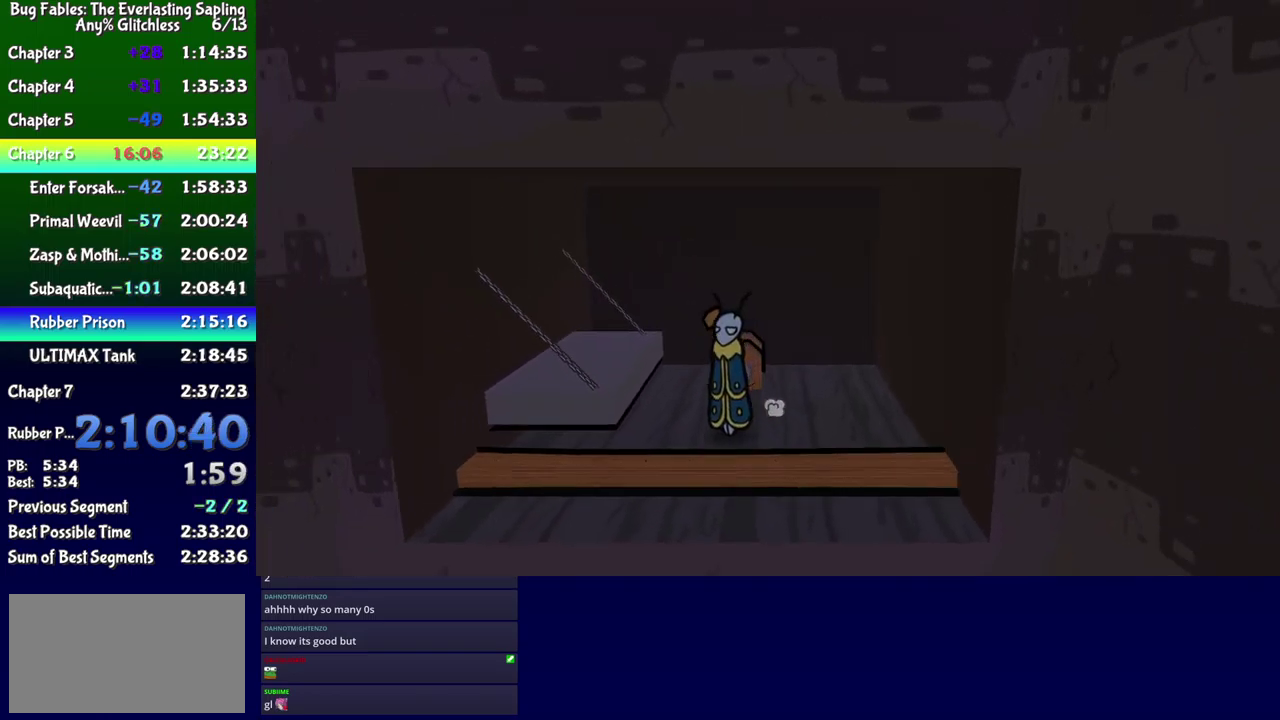
{"buttons": ["DPAD_DOWN", "DPAD_LEFT"], "events": []}
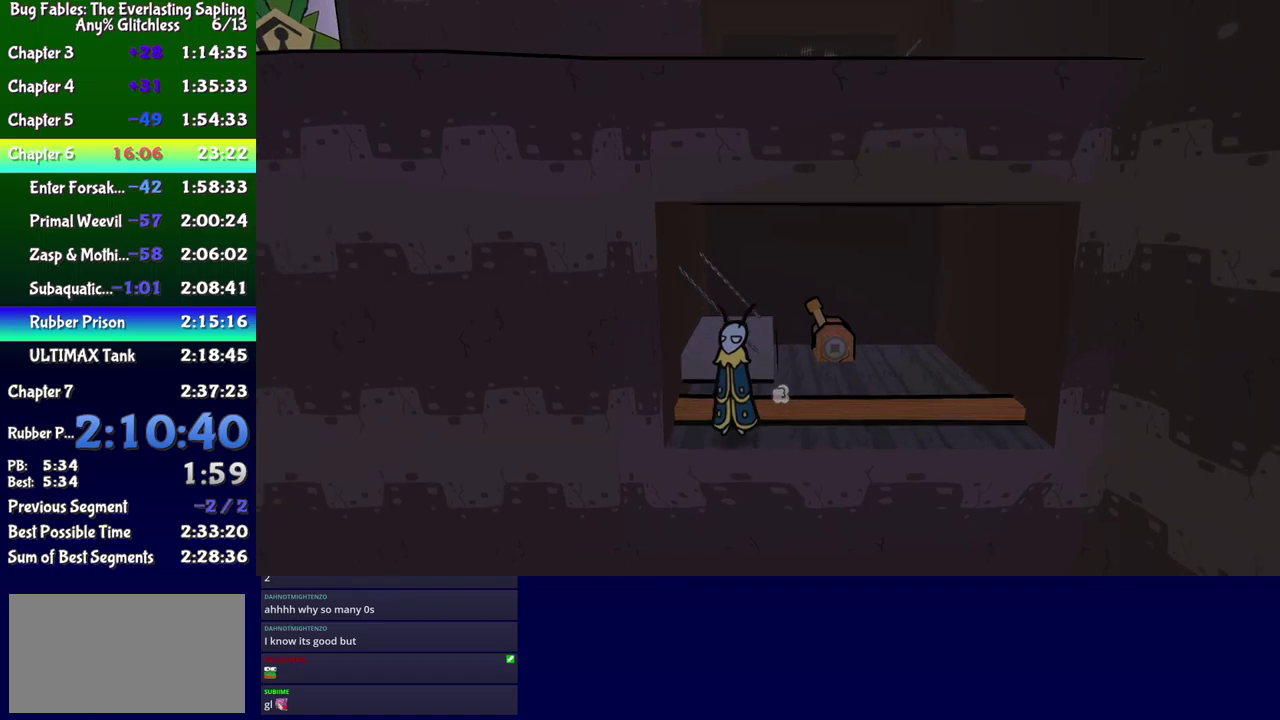
{"buttons": ["B", "DPAD_LEFT"], "events": [[33, "A", "down"], [100, "B", "down"], [117, "A", "up"], [350, "DPAD_DOWN", "up"]]}
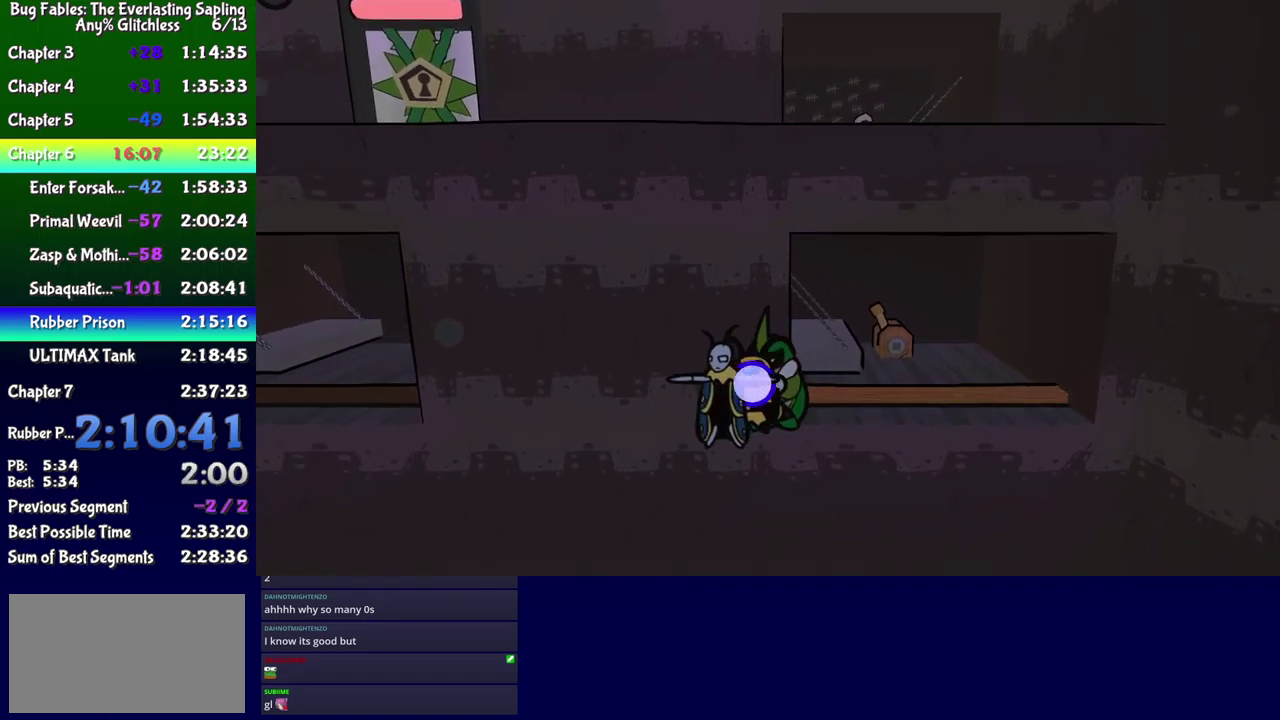
{"buttons": ["B"], "events": [[283, "DPAD_LEFT", "up"]]}
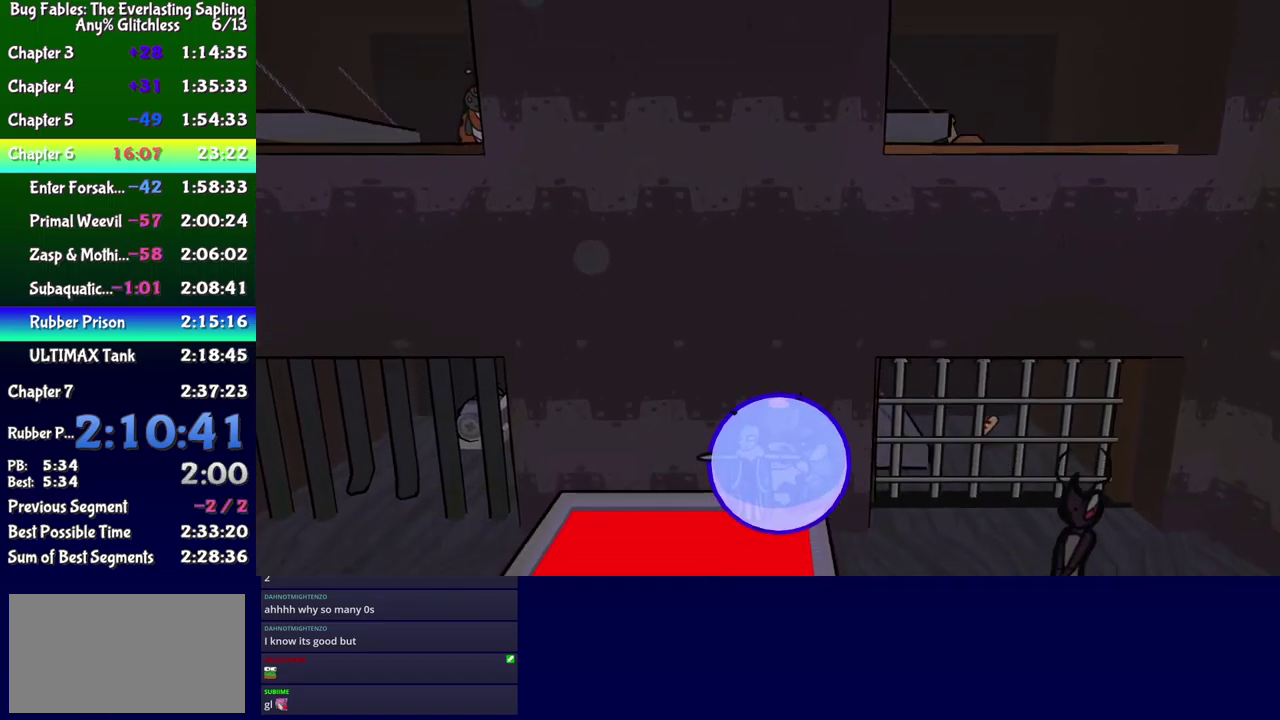
{"buttons": ["B", "DPAD_UP", "DPAD_RIGHT"], "events": [[200, "DPAD_LEFT", "down"], [300, "DPAD_DOWN", "down"], [367, "DPAD_LEFT", "up"], [450, "DPAD_RIGHT", "down"], [467, "DPAD_DOWN", "up"], [500, "DPAD_UP", "down"]]}
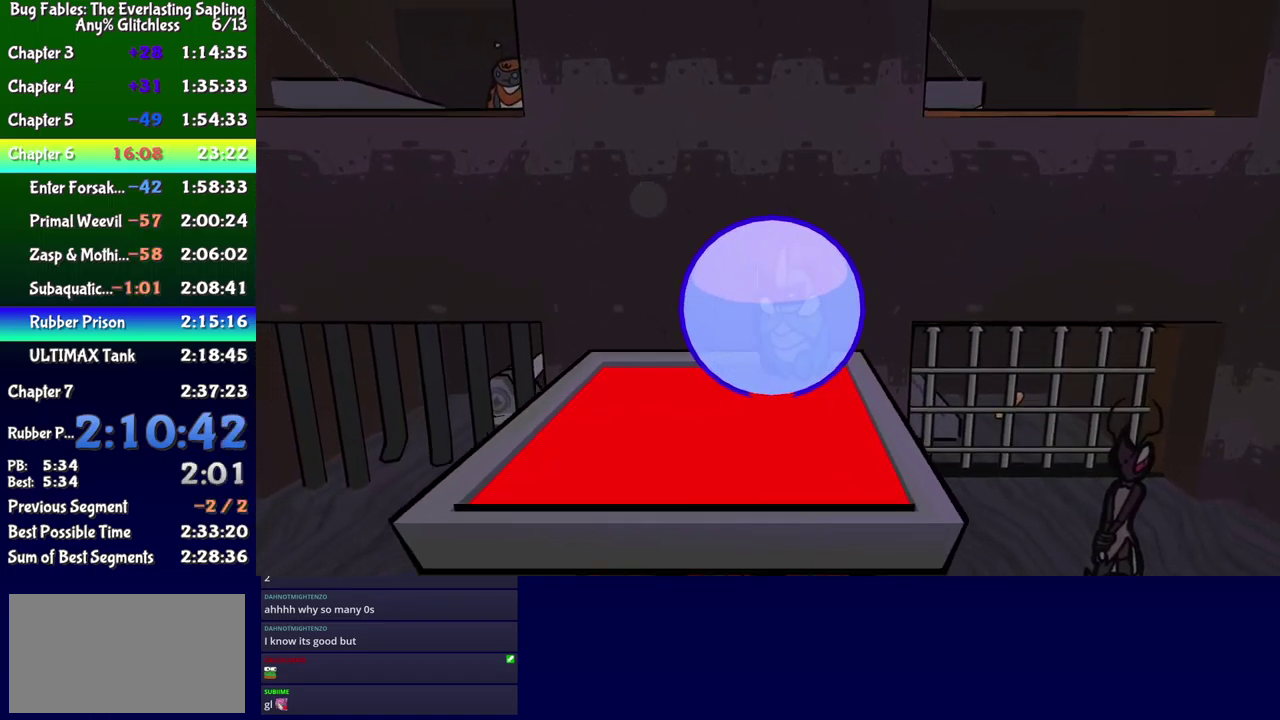
{"buttons": ["B"]}
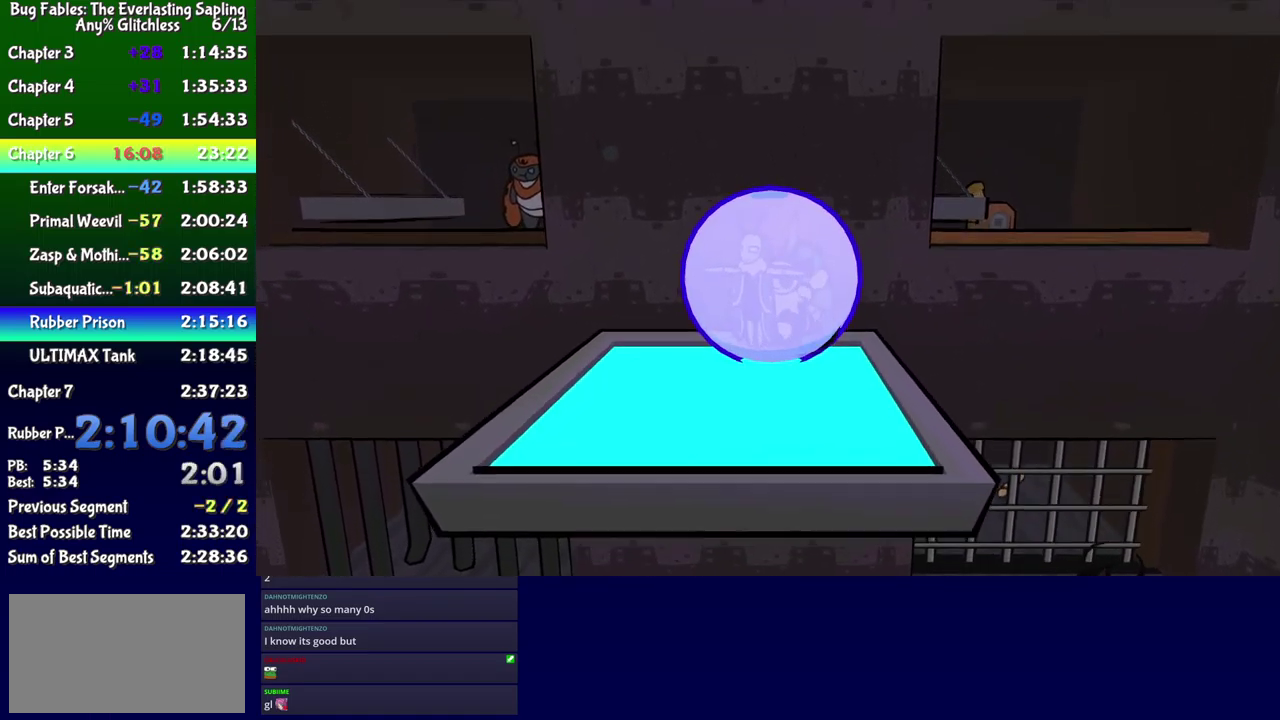
{"buttons": ["B", "DPAD_UP", "DPAD_LEFT"], "events": [[450, "DPAD_LEFT", "down"], [467, "DPAD_UP", "down"]]}
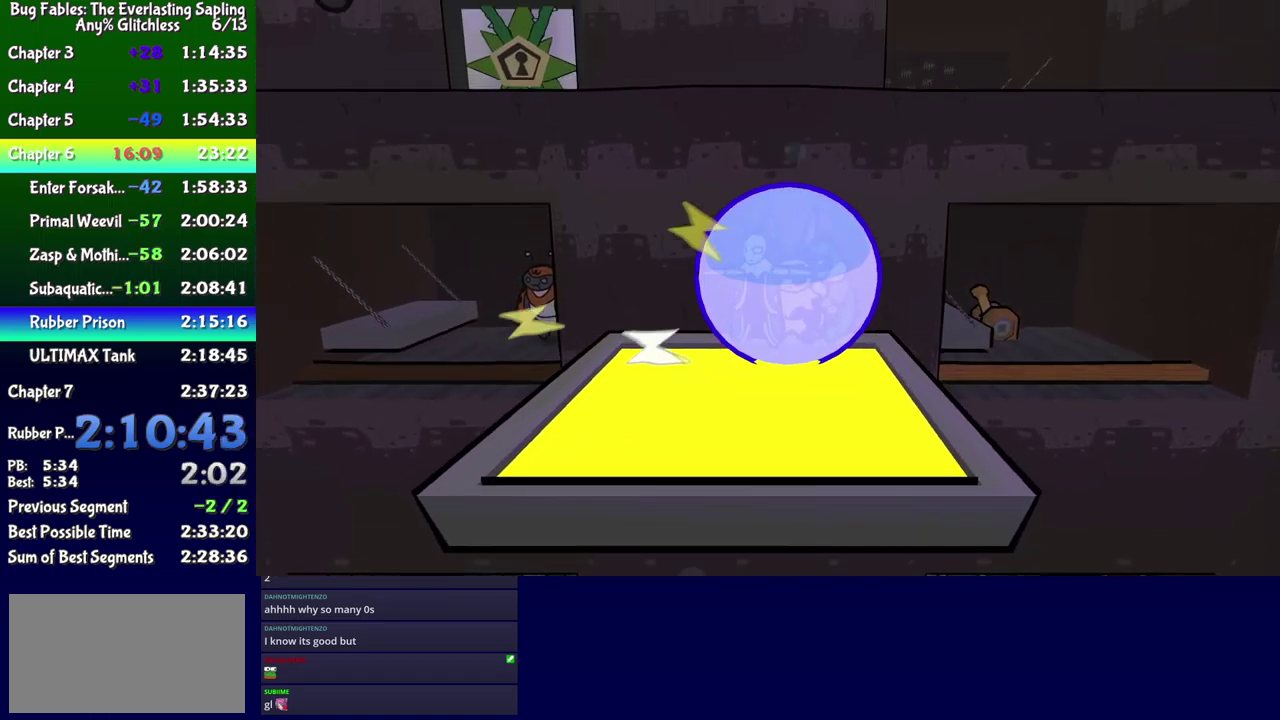
{"buttons": ["B", "DPAD_LEFT"], "events": [[50, "DPAD_UP", "up"], [83, "DPAD_LEFT", "up"], [467, "DPAD_LEFT", "down"]]}
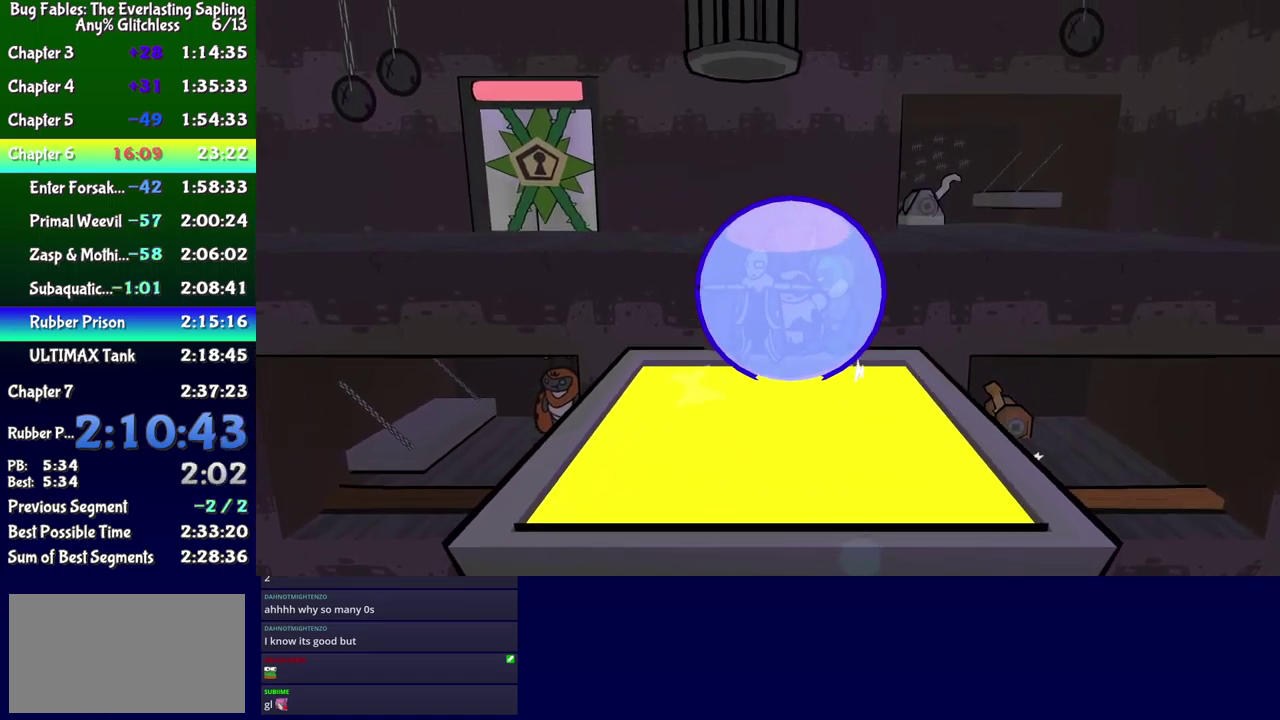
{"buttons": ["B", "DPAD_UP", "DPAD_LEFT"], "events": [[33, "DPAD_UP", "down"]]}
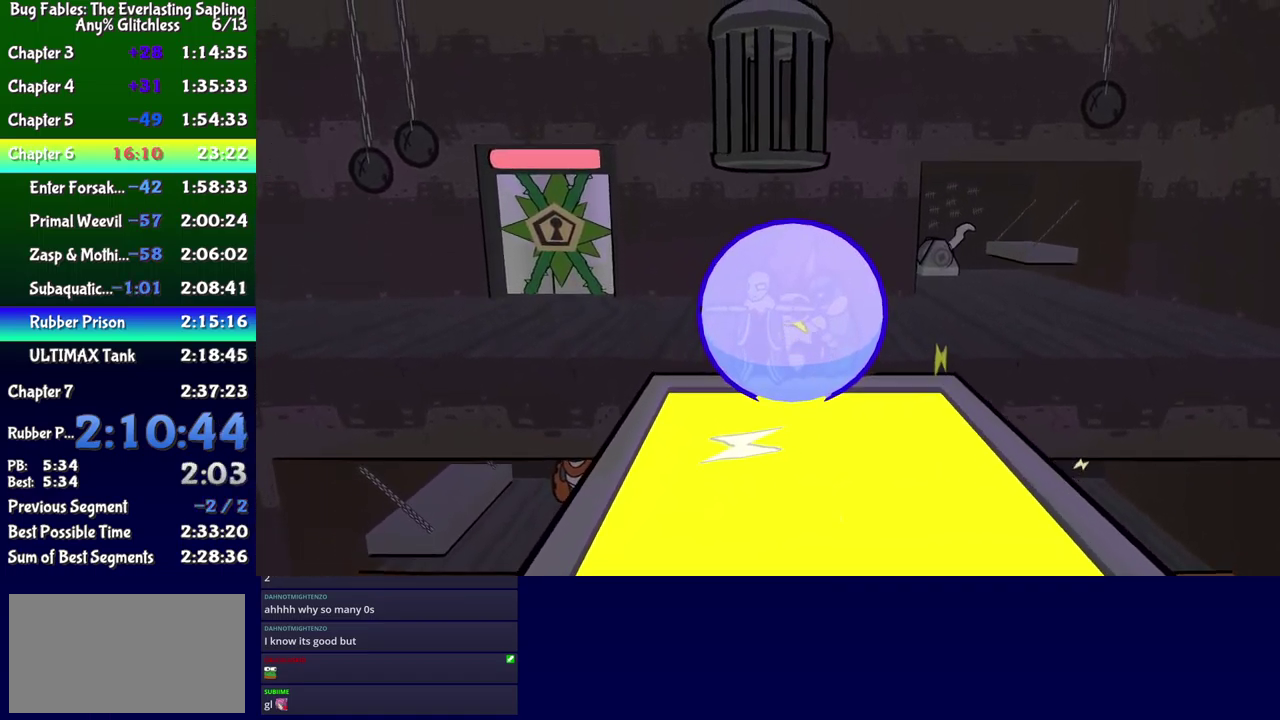
{"buttons": ["DPAD_UP", "DPAD_LEFT"], "events": [[467, "B", "up"]]}
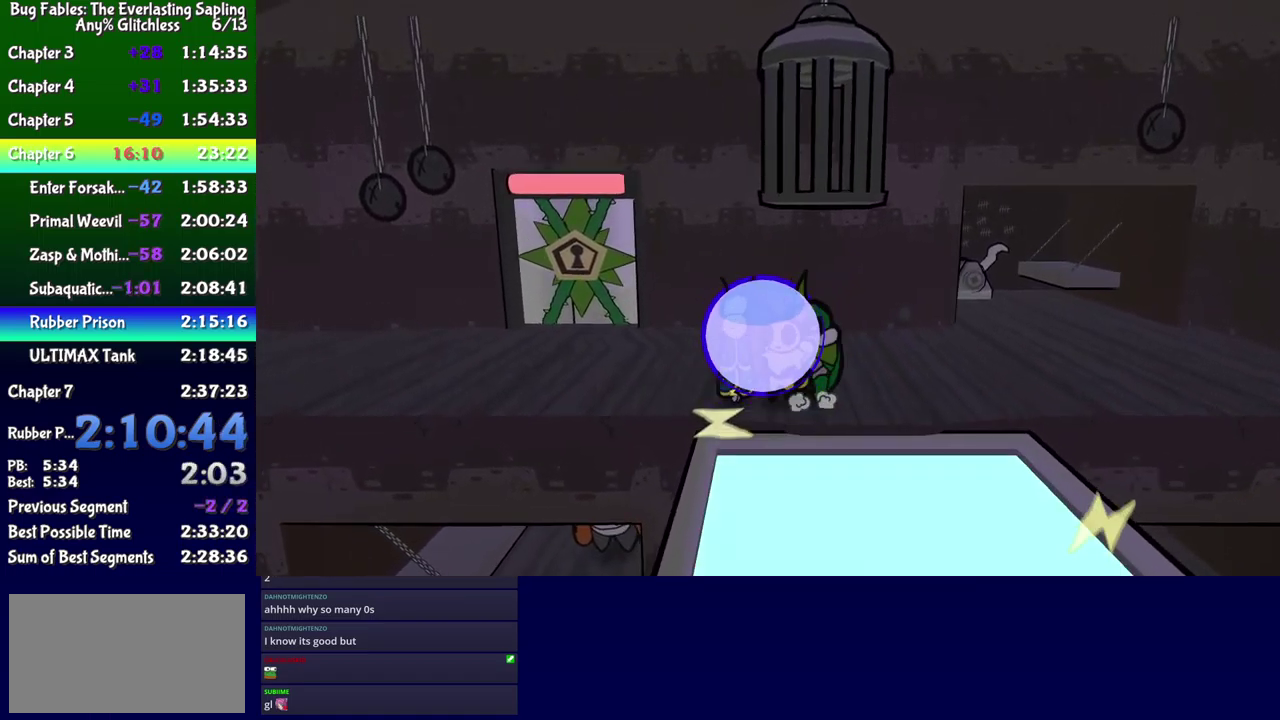
{"buttons": ["DPAD_UP", "DPAD_LEFT"], "events": [[133, "X", "down"], [183, "X", "up"]]}